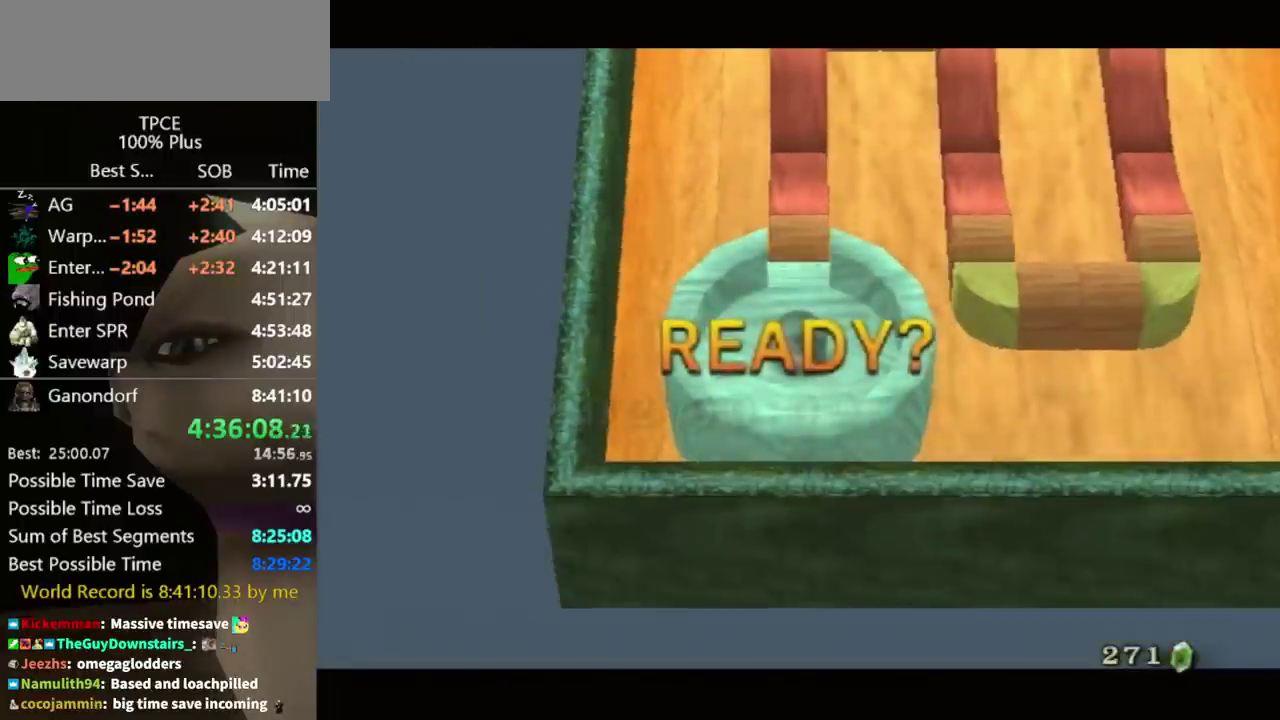
Gameplay with a controller (Nintendo layout); each line is a JSON object with the inputs held at the frame after it. "events" lists button and stick changes between this image and that frame as [ms after this image, input, new state], when the widget could be followed in between. Not read: L3 R3 START.
{"buttons": [], "left_stick": "up", "right_stick": "center"}
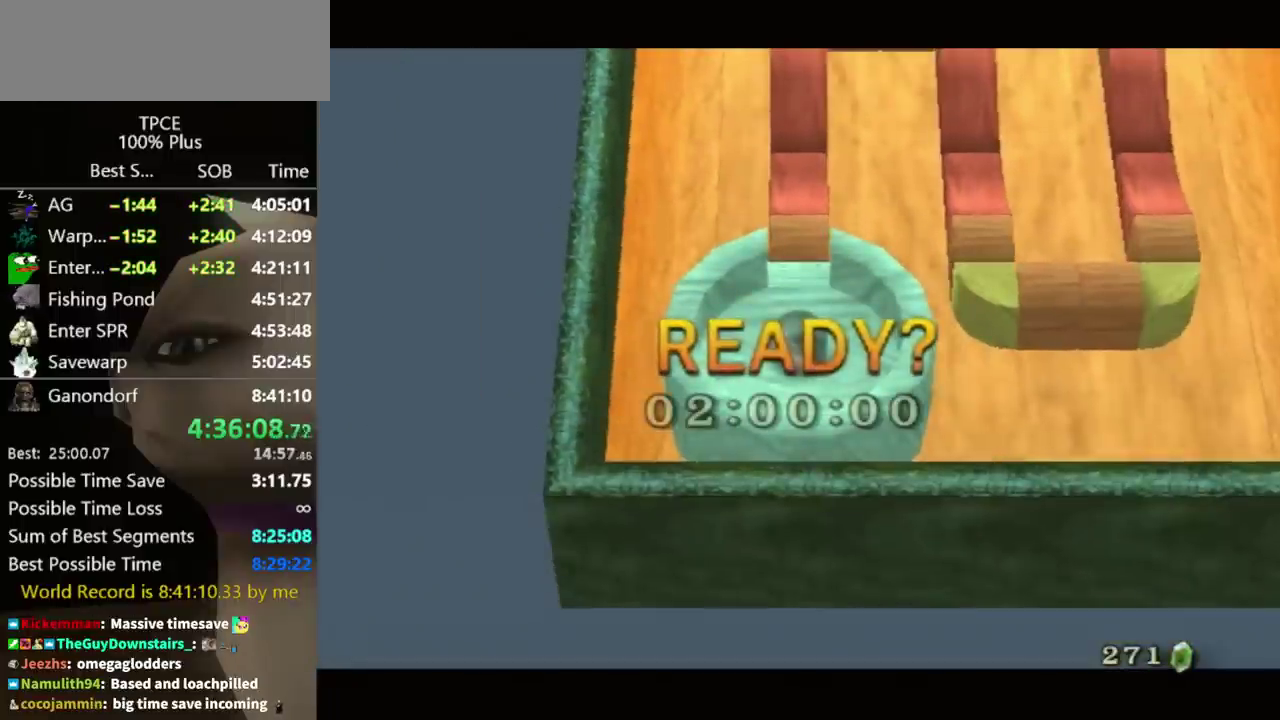
{"buttons": [], "left_stick": "up", "right_stick": "center"}
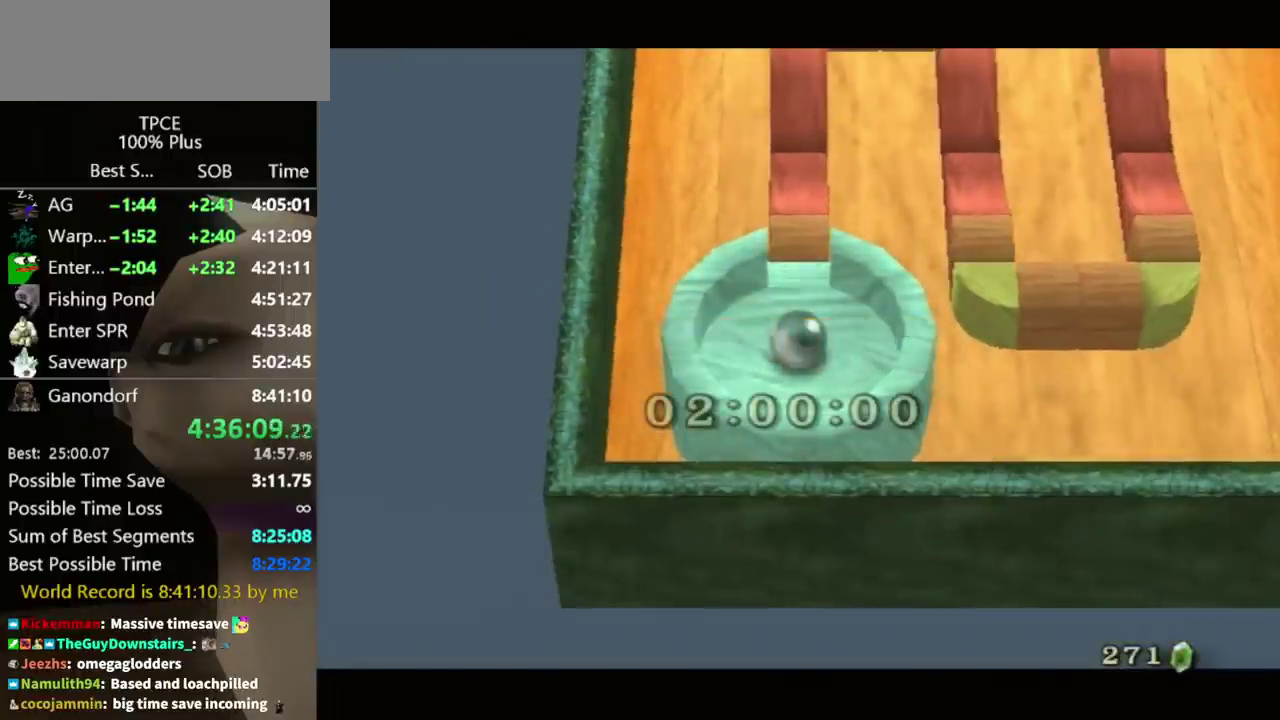
{"buttons": [], "left_stick": "up", "right_stick": "center"}
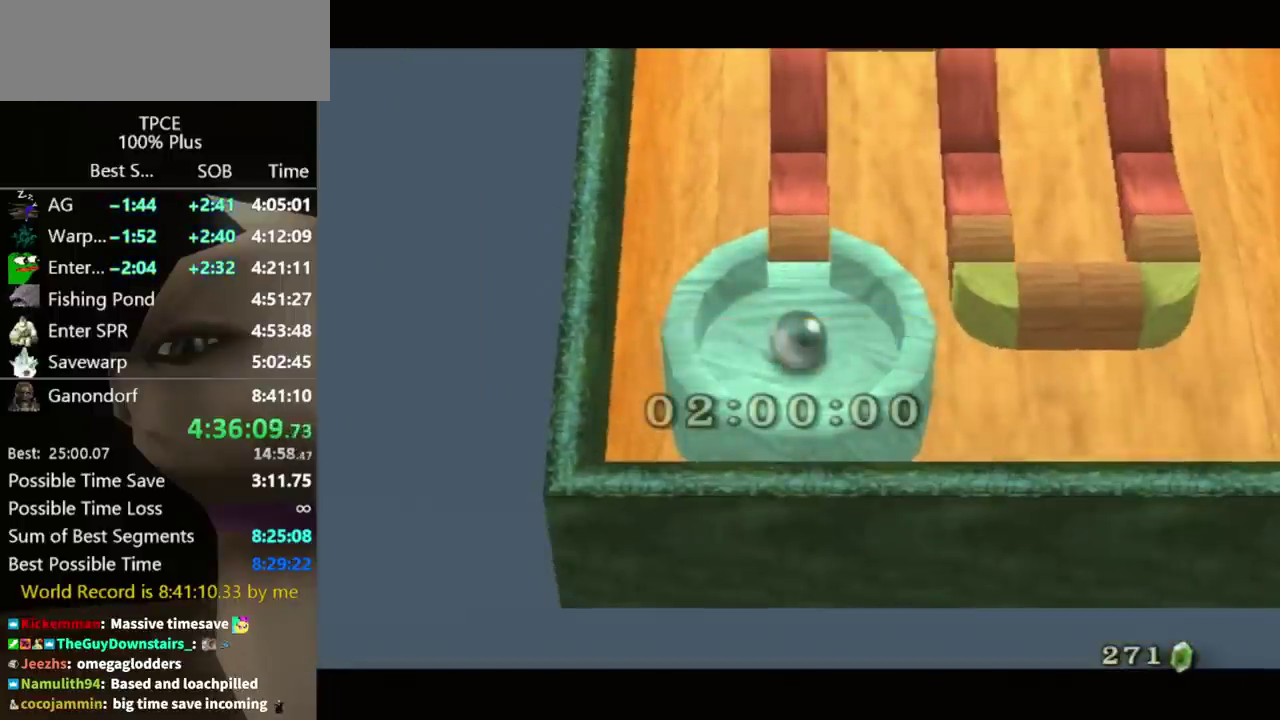
{"buttons": [], "left_stick": "up", "right_stick": "center"}
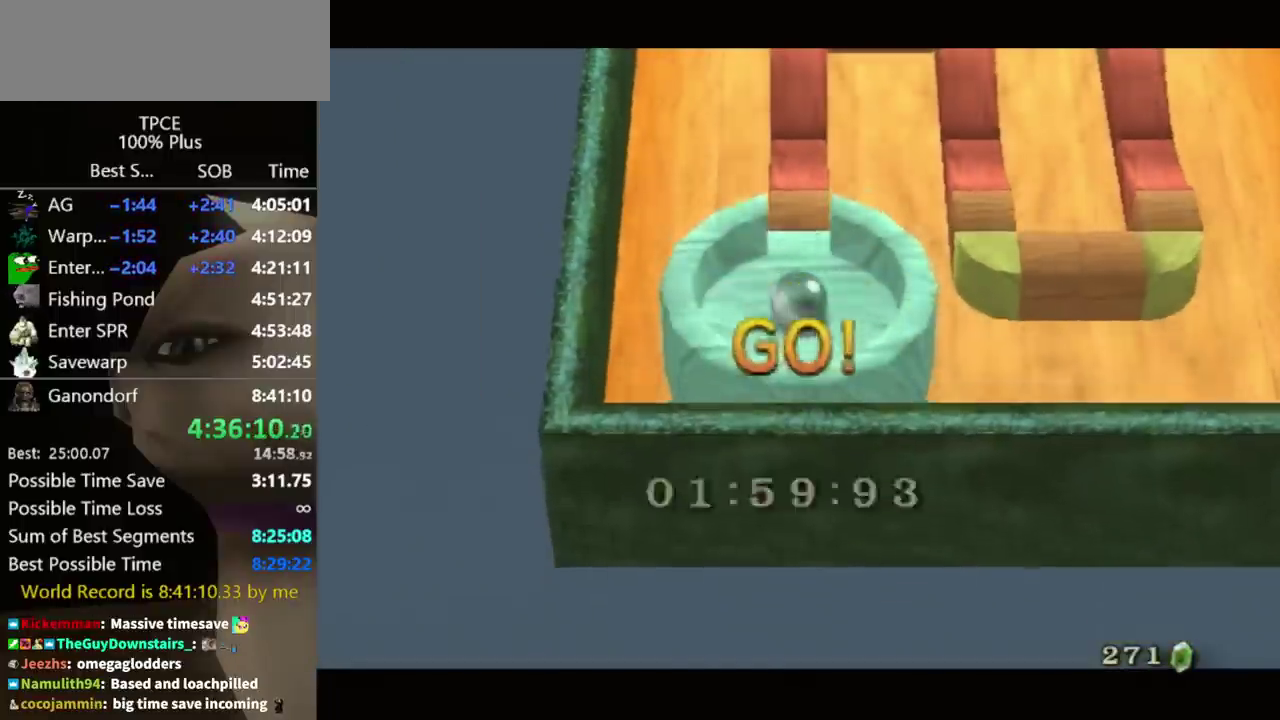
{"buttons": [], "left_stick": "up", "right_stick": "center"}
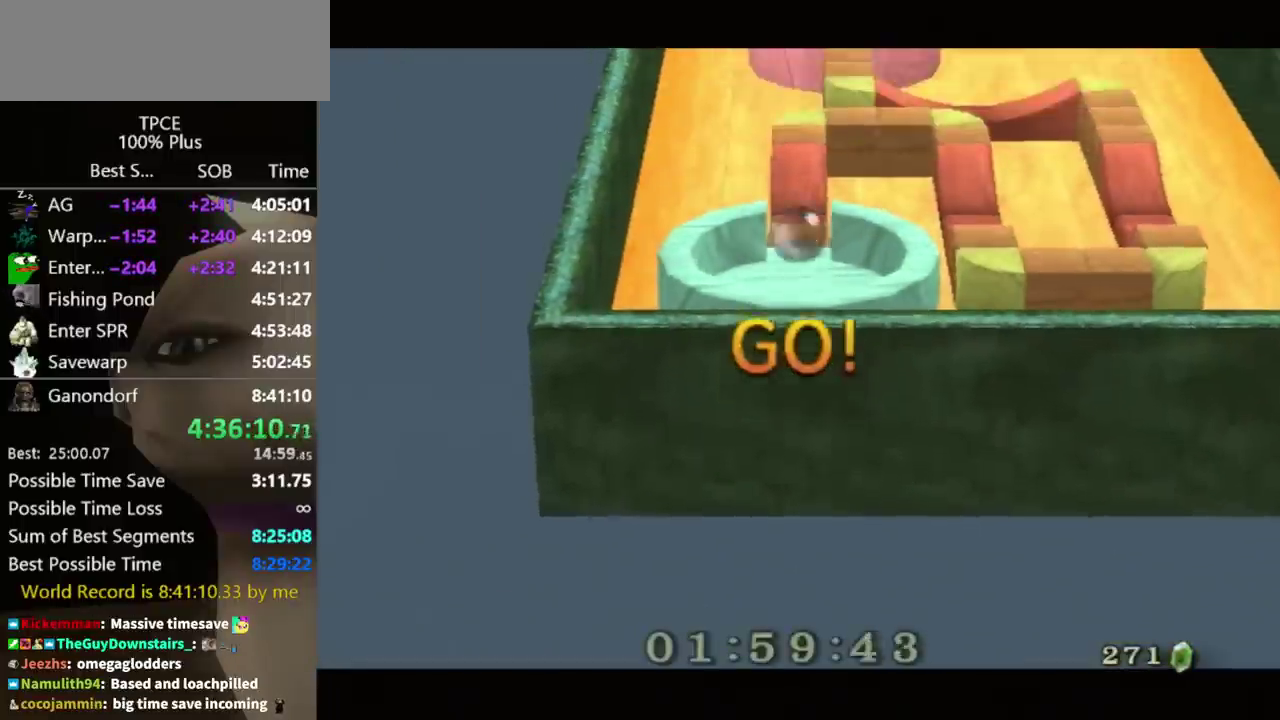
{"buttons": [], "left_stick": "down", "right_stick": "center", "events": [[233, "left_stick", "center"], [300, "left_stick", "down"]]}
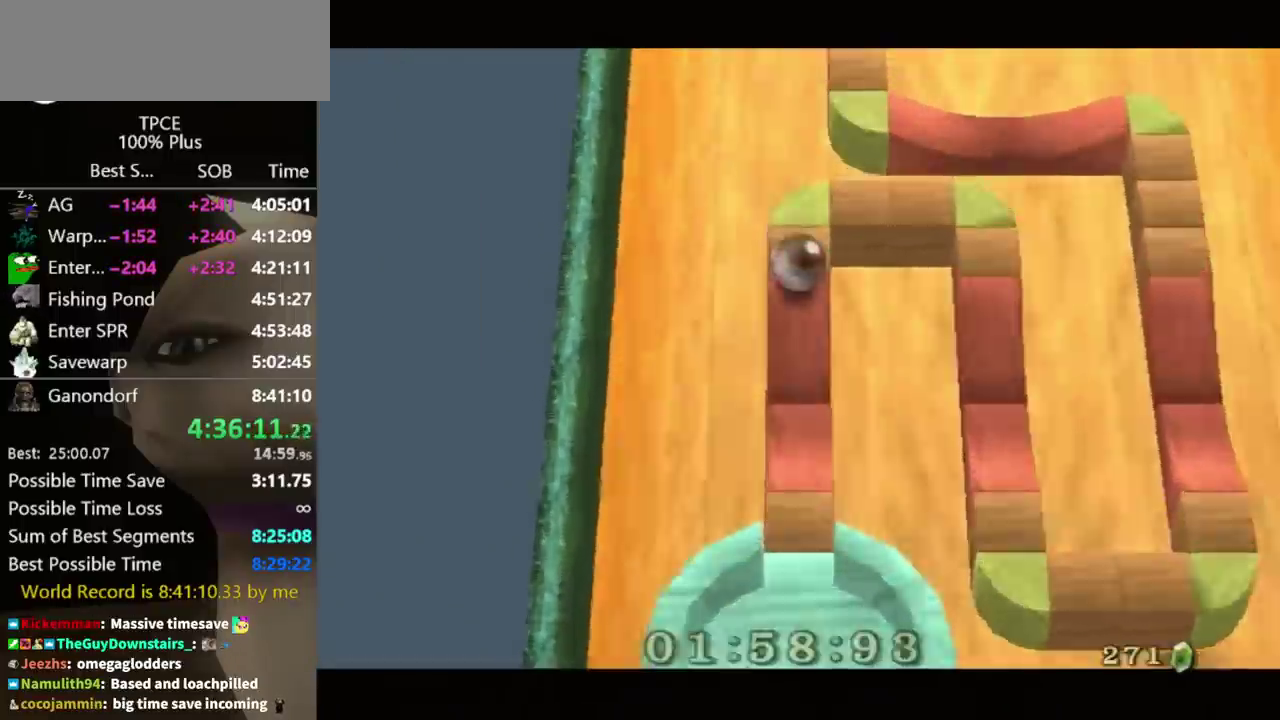
{"buttons": [], "left_stick": "center", "right_stick": "center", "events": [[133, "left_stick", "center"]]}